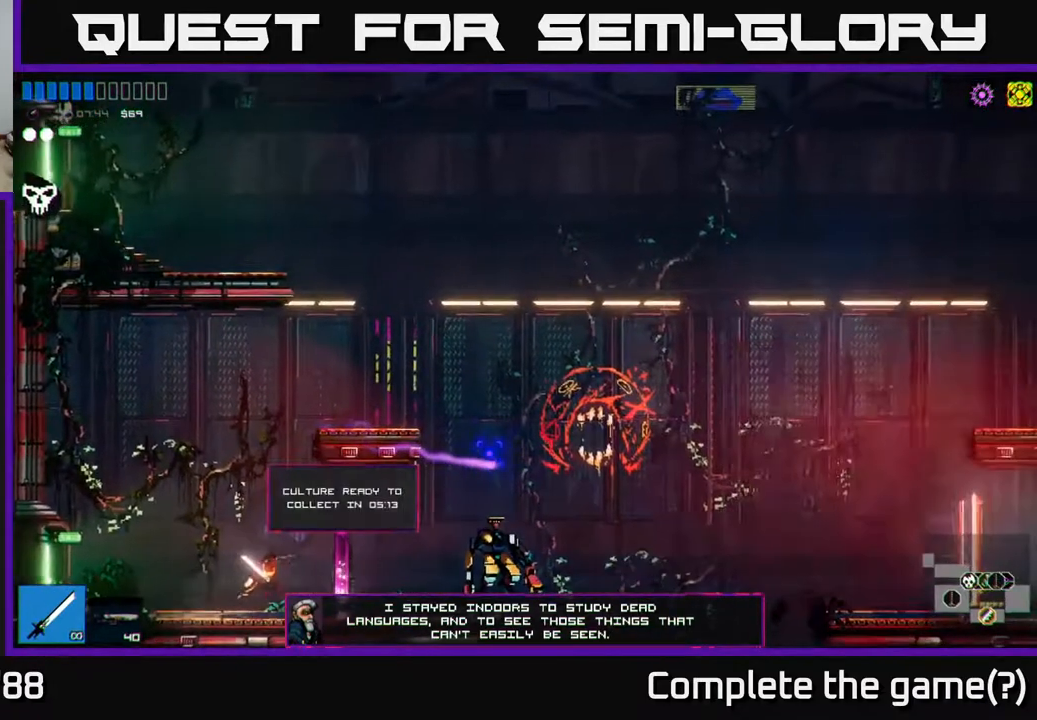
Gameplay with a controller (Xbox layout); each line is a JSON object with the inputs held at the frame after it. "events" lists button and stick changes between this image and that frame as [ms after this image, input, new state], when the widget could be followed in between.
{"buttons": [], "left_stick": "left", "right_stick": "right", "events": [[167, "right_stick", "right"], [500, "left_stick", "left"]]}
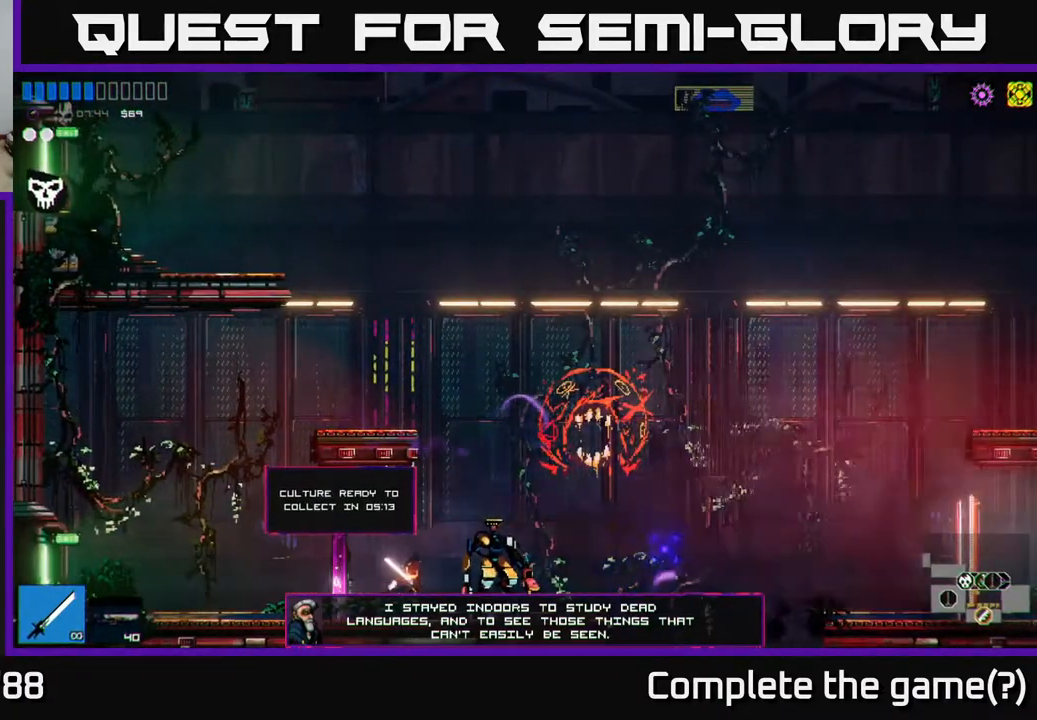
{"buttons": [], "left_stick": "center", "right_stick": "right", "events": [[383, "left_stick", "center"]]}
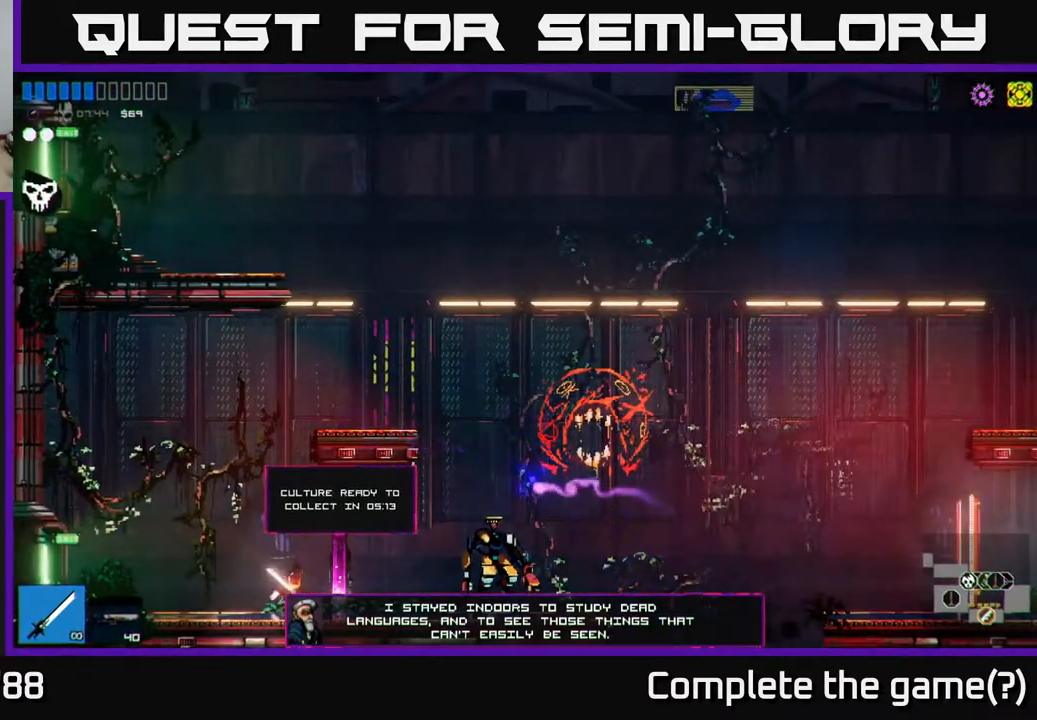
{"buttons": [], "left_stick": "right", "right_stick": "center", "events": [[317, "right_stick", "center"], [367, "left_stick", "right"]]}
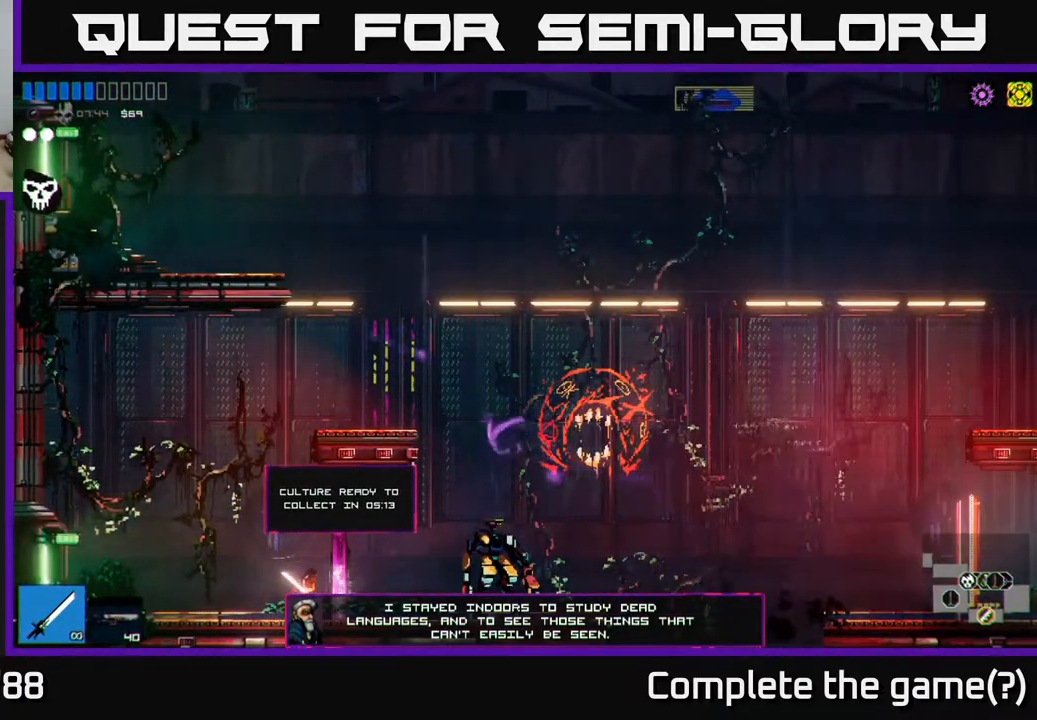
{"buttons": ["L1"], "left_stick": "right", "right_stick": "right", "events": [[300, "A", "down"], [317, "right_stick", "right"], [417, "A", "up"], [467, "L1", "down"]]}
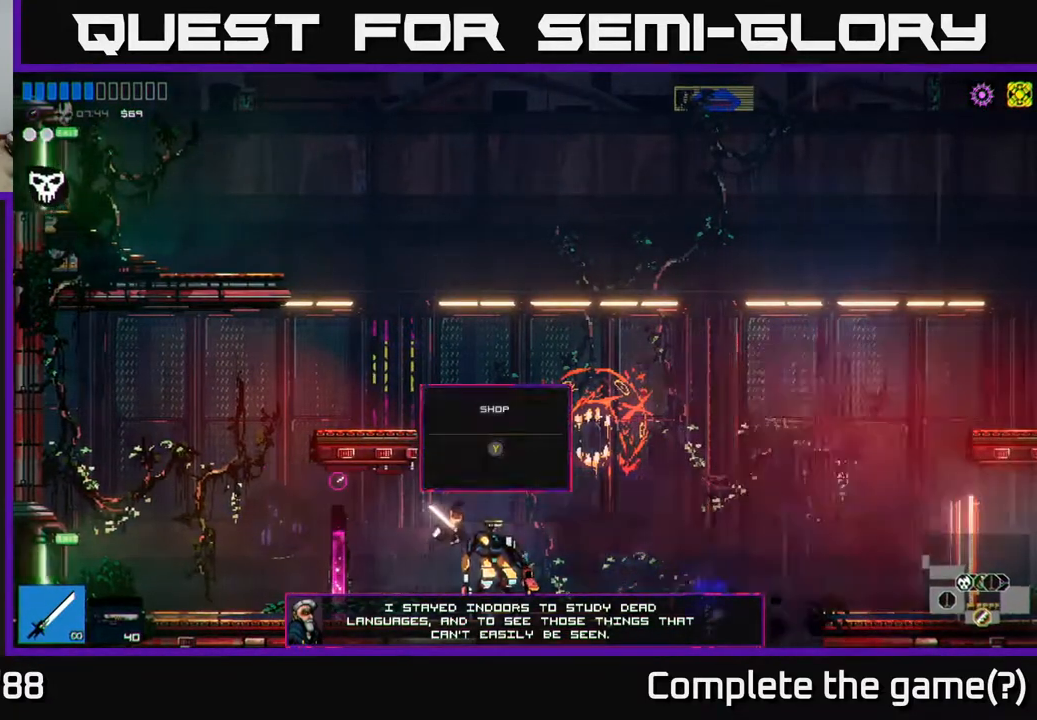
{"buttons": [], "left_stick": "right", "right_stick": "center", "events": [[67, "L1", "up"], [133, "L1", "down"], [150, "right_stick", "down-right"], [233, "L1", "up"], [467, "right_stick", "center"]]}
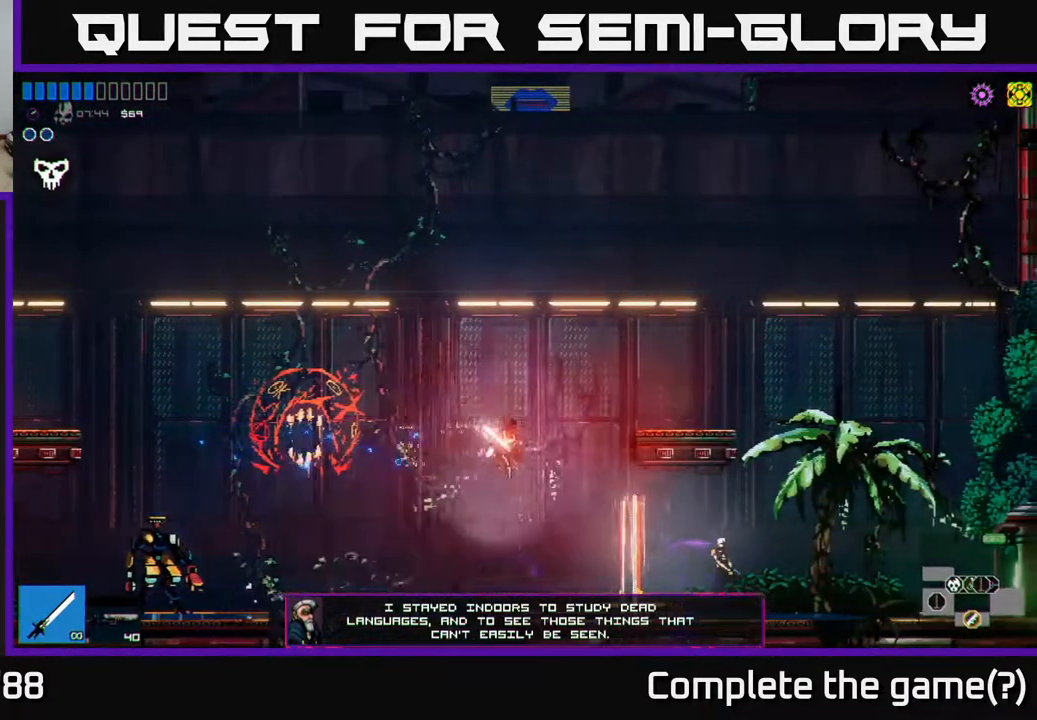
{"buttons": [], "left_stick": "center", "right_stick": "center", "events": [[250, "Y", "down"], [317, "left_stick", "center"], [333, "Y", "up"]]}
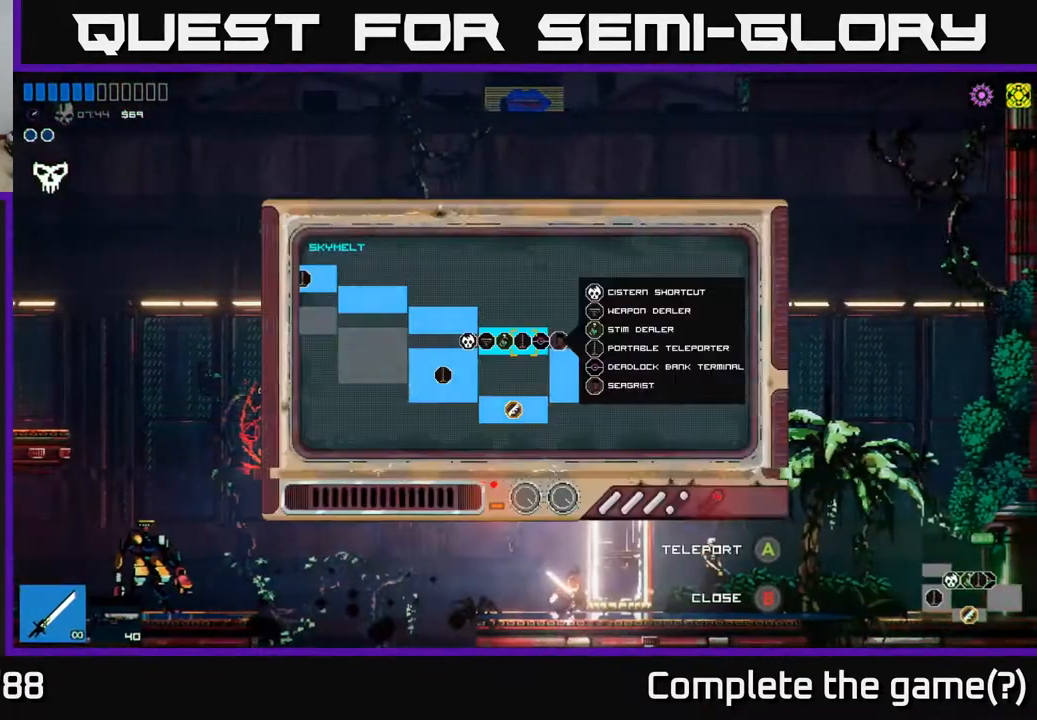
{"buttons": [], "left_stick": "left", "right_stick": "center", "events": [[200, "left_stick", "up"], [383, "left_stick", "left"]]}
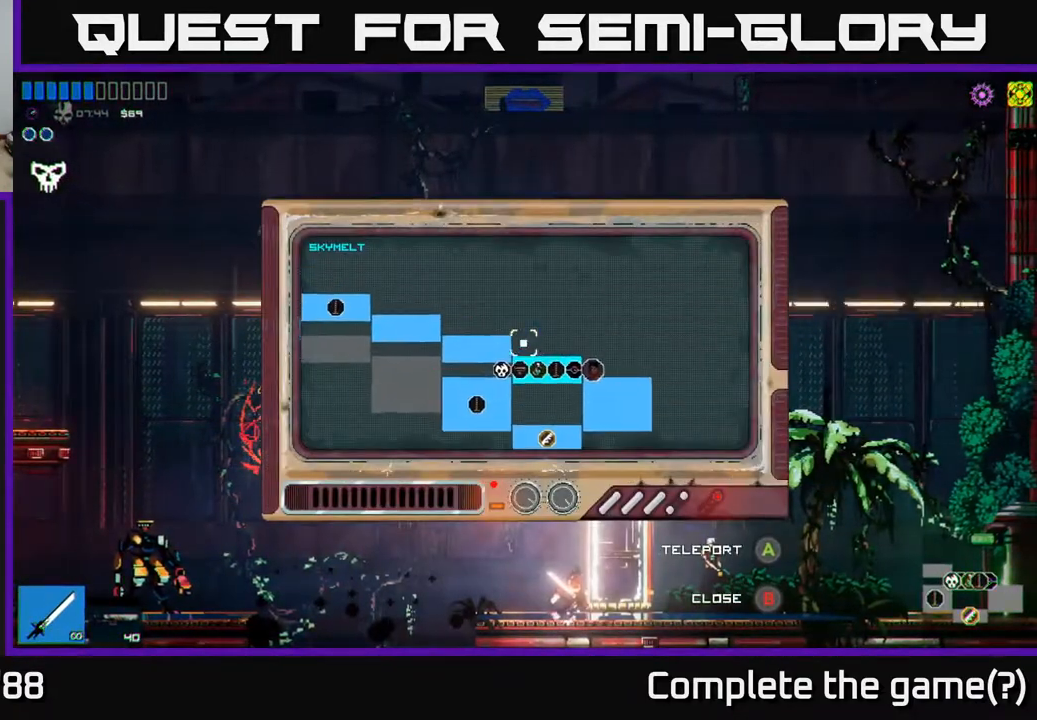
{"buttons": [], "left_stick": "left", "right_stick": "center", "events": []}
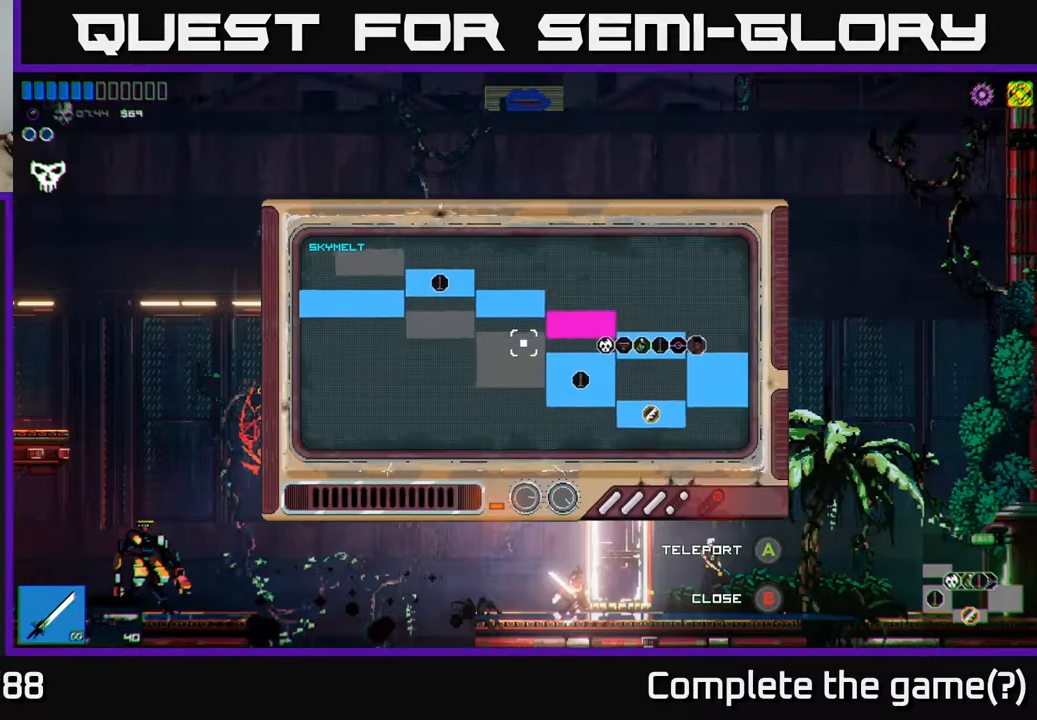
{"buttons": [], "left_stick": "up-left", "right_stick": "center", "events": [[333, "left_stick", "up-left"]]}
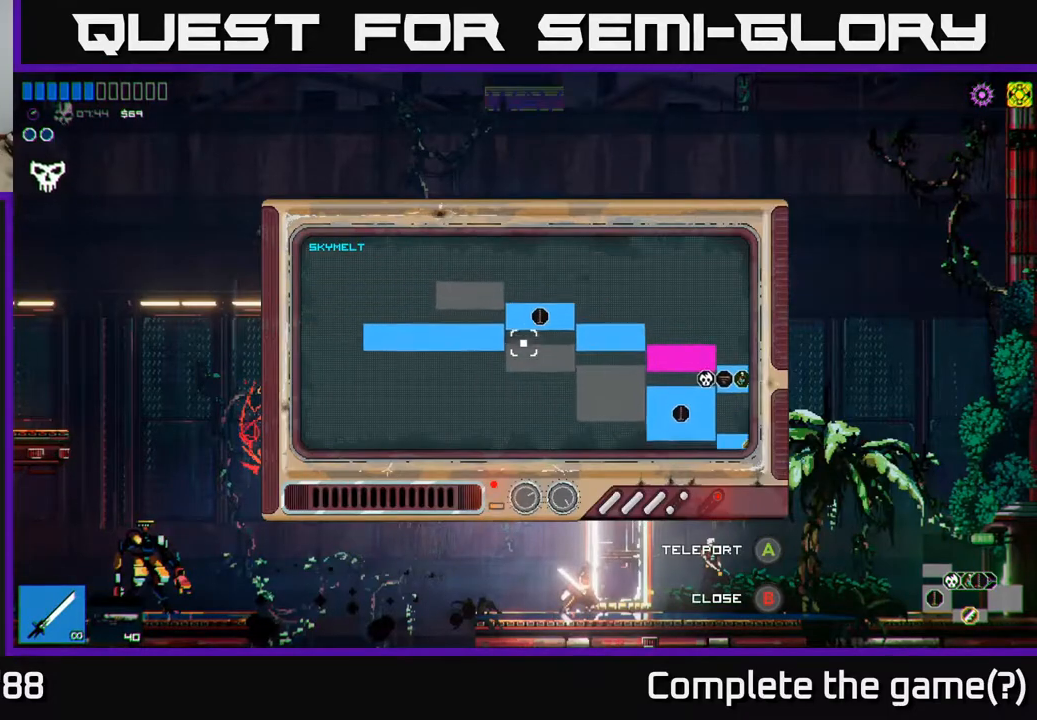
{"buttons": [], "left_stick": "center", "right_stick": "center", "events": [[183, "left_stick", "center"], [217, "A", "down"], [333, "A", "up"]]}
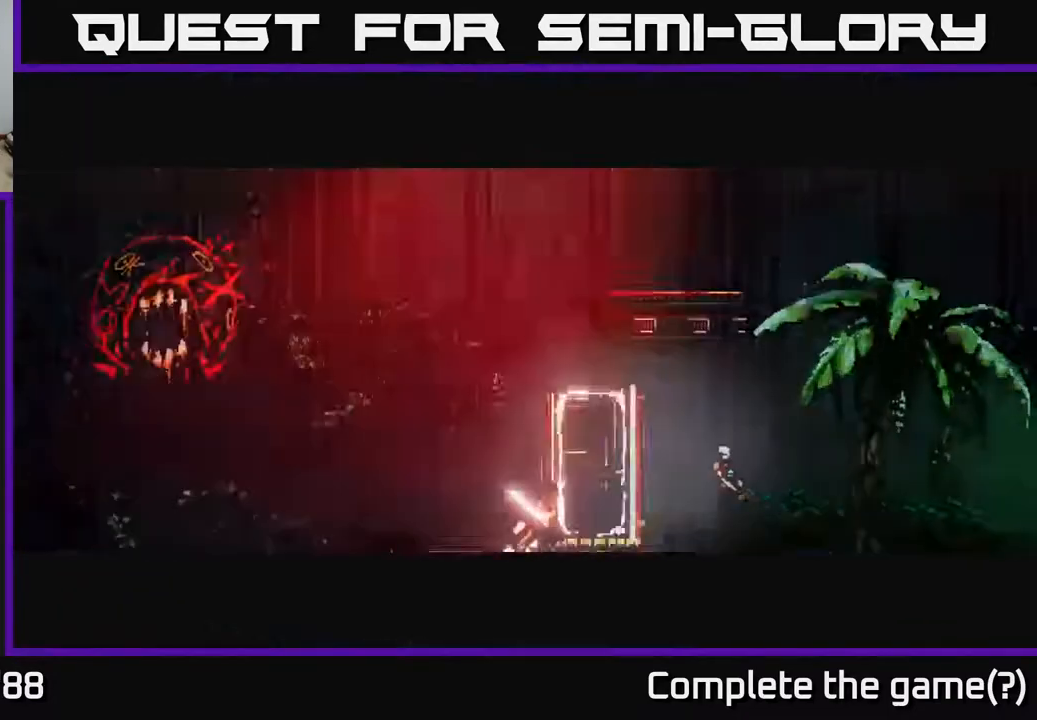
{"buttons": [], "left_stick": "center", "right_stick": "up-left", "events": [[467, "right_stick", "up-left"]]}
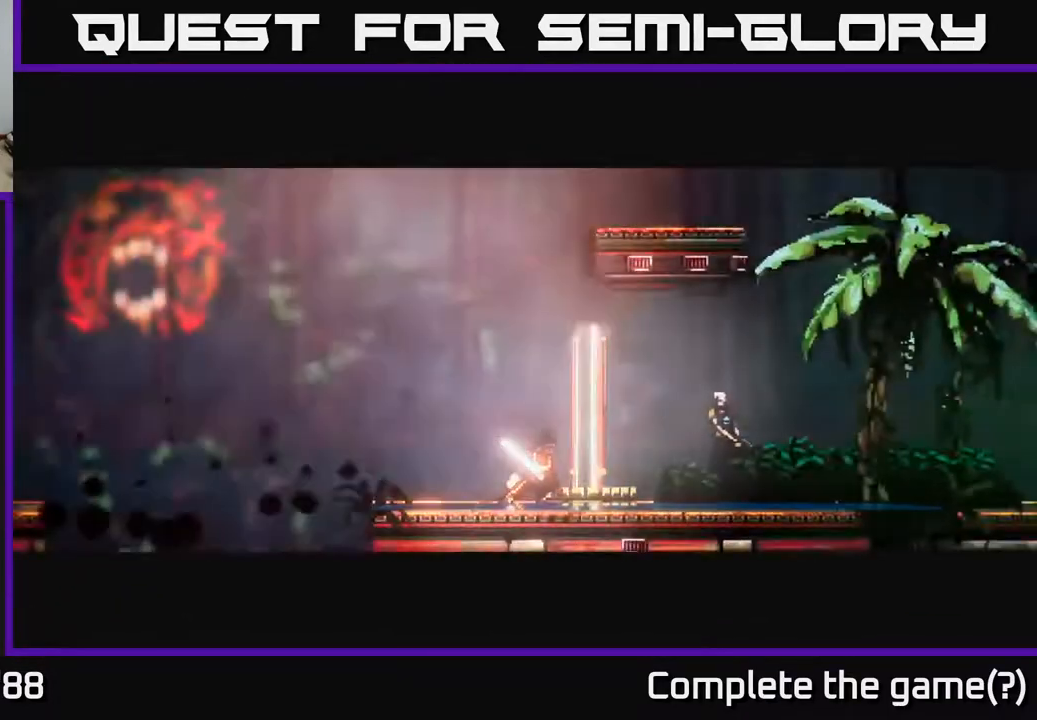
{"buttons": [], "left_stick": "center", "right_stick": "up-left", "events": []}
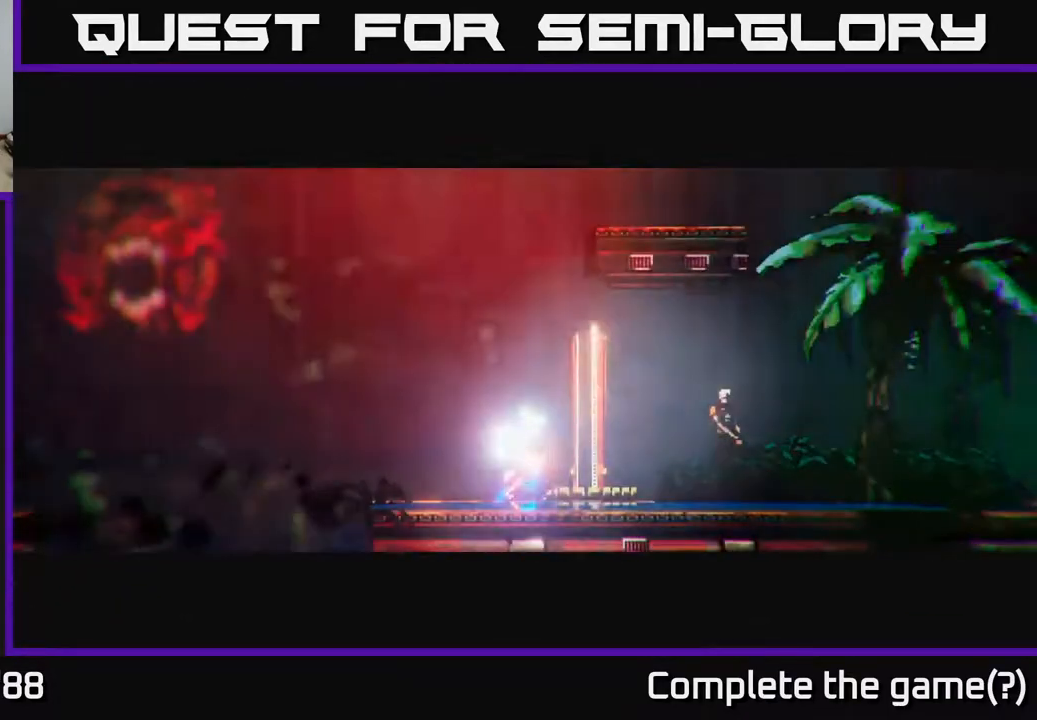
{"buttons": [], "left_stick": "center", "right_stick": "up-left", "events": []}
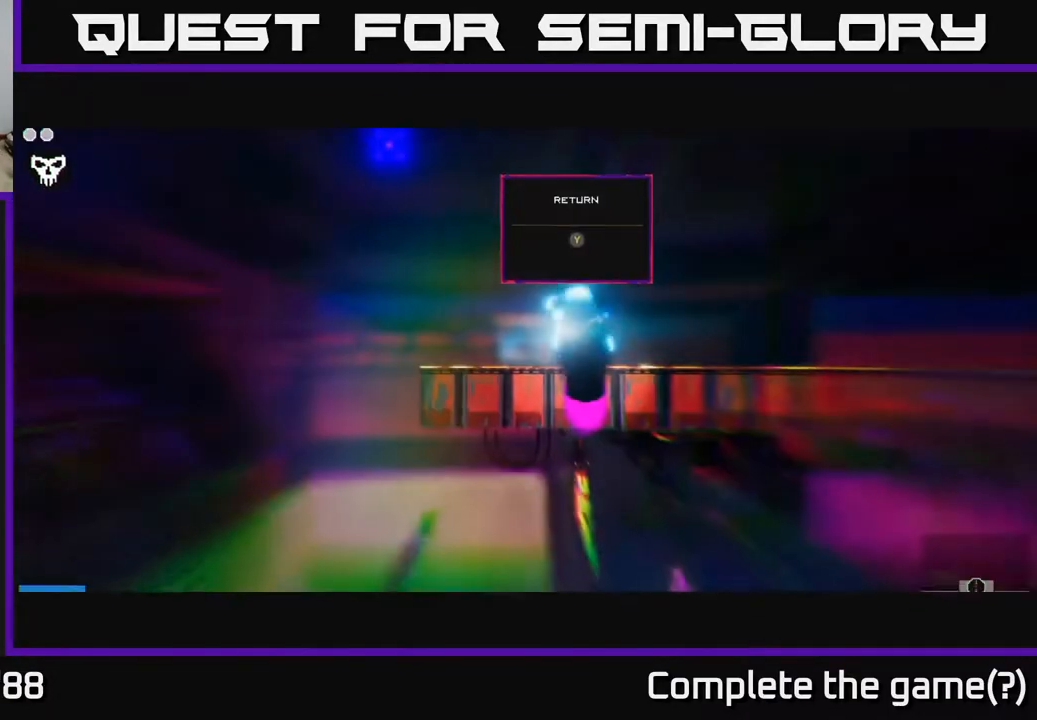
{"buttons": [], "left_stick": "left", "right_stick": "up-left", "events": [[283, "left_stick", "left"]]}
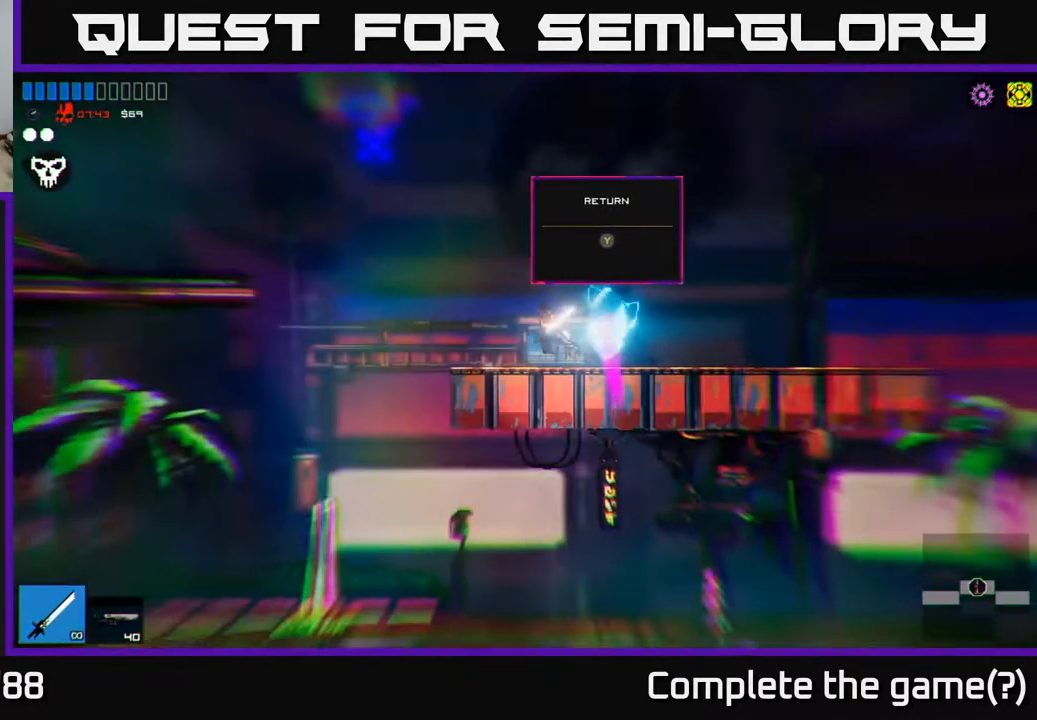
{"buttons": ["L1"], "left_stick": "left", "right_stick": "up-left", "events": [[100, "A", "down"], [350, "A", "up"], [417, "L1", "down"]]}
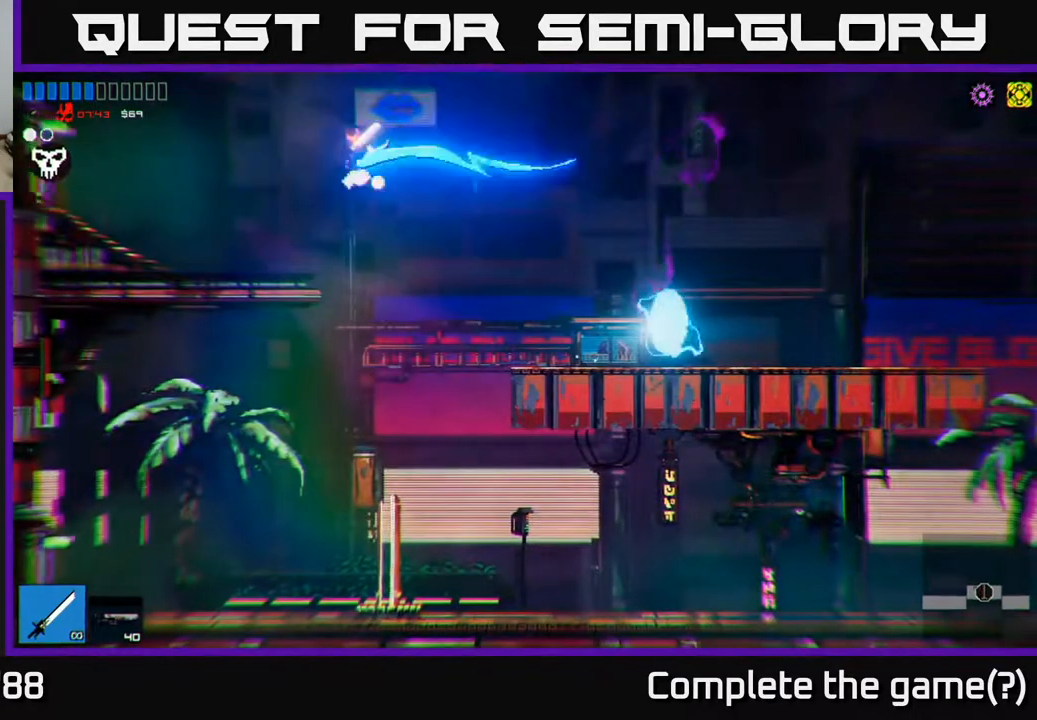
{"buttons": [], "left_stick": "left", "right_stick": "up-left", "events": [[17, "L1", "up"], [83, "L1", "down"], [183, "L1", "up"]]}
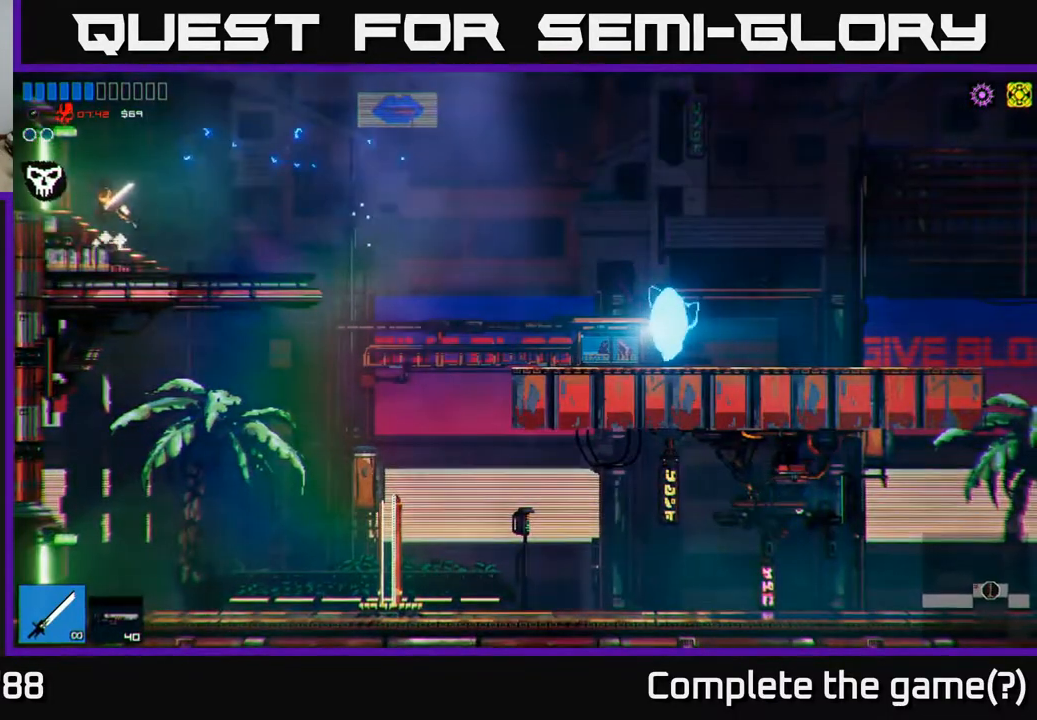
{"buttons": [], "left_stick": "left", "right_stick": "up-left", "events": []}
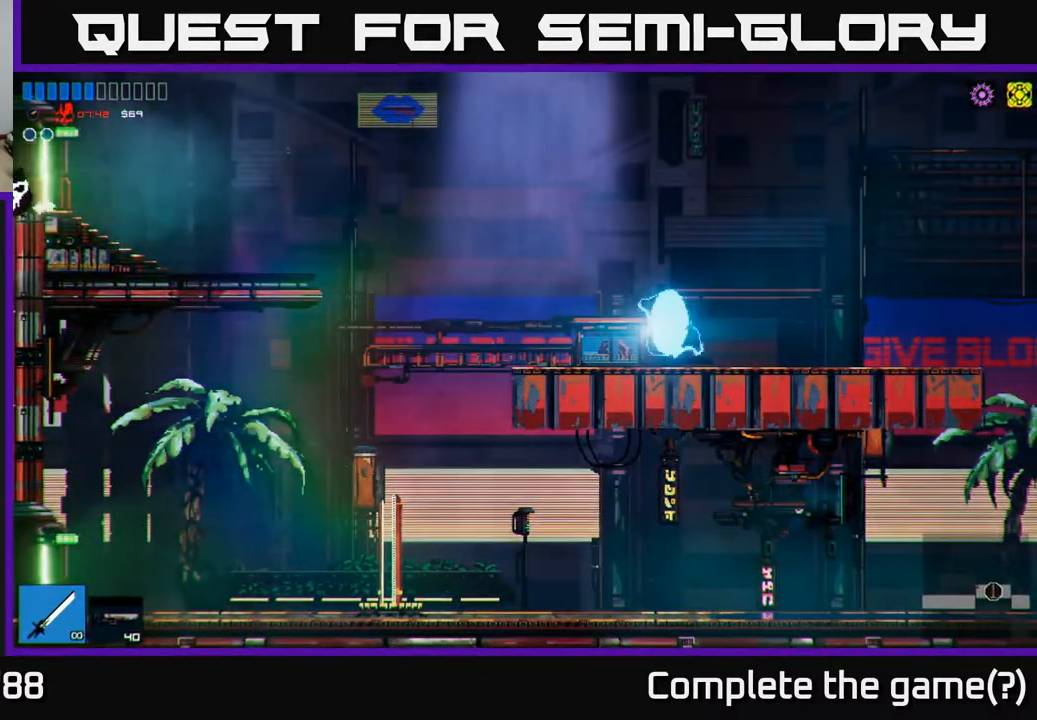
{"buttons": [], "left_stick": "left", "right_stick": "up-left", "events": []}
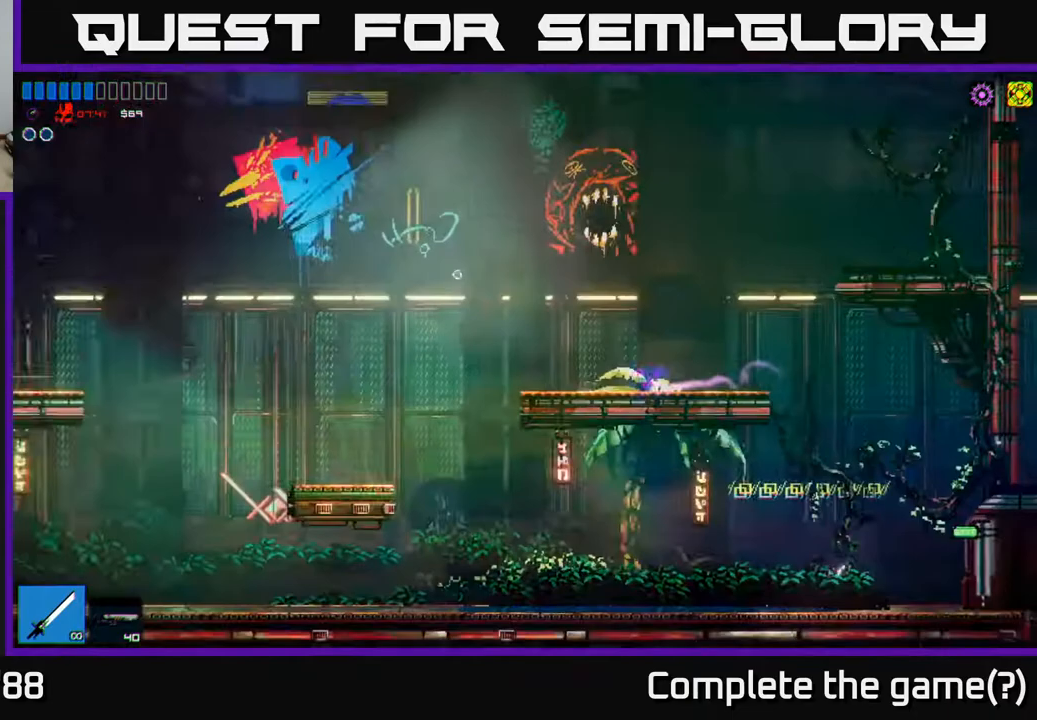
{"buttons": [], "left_stick": "left", "right_stick": "up-left", "events": []}
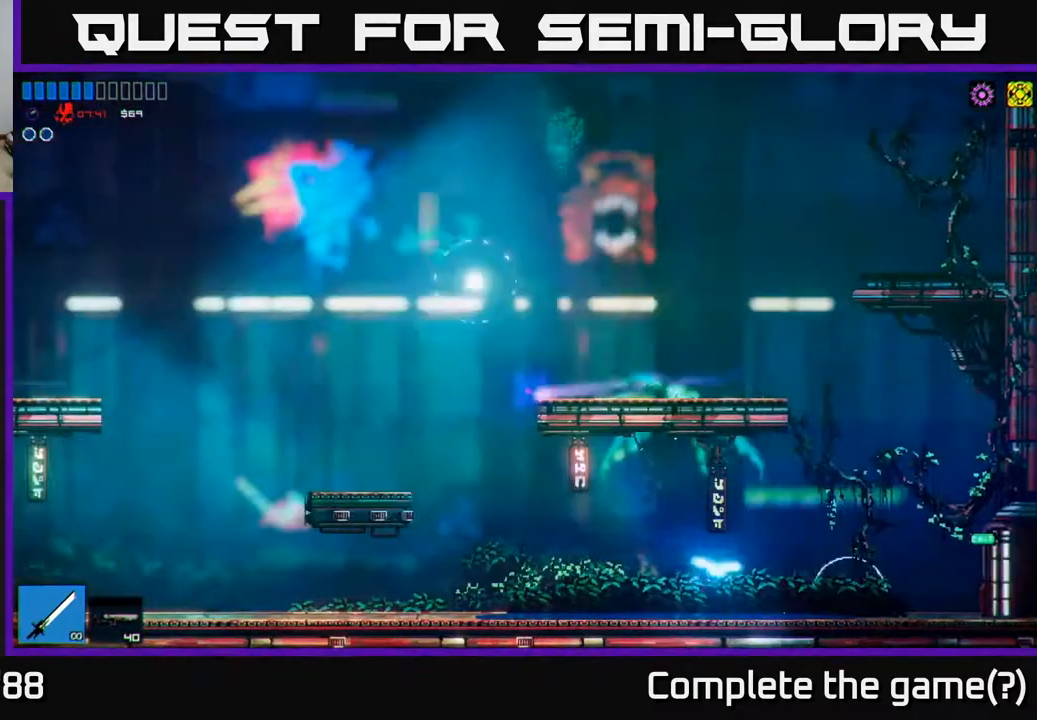
{"buttons": [], "left_stick": "left", "right_stick": "up", "events": [[500, "right_stick", "up"]]}
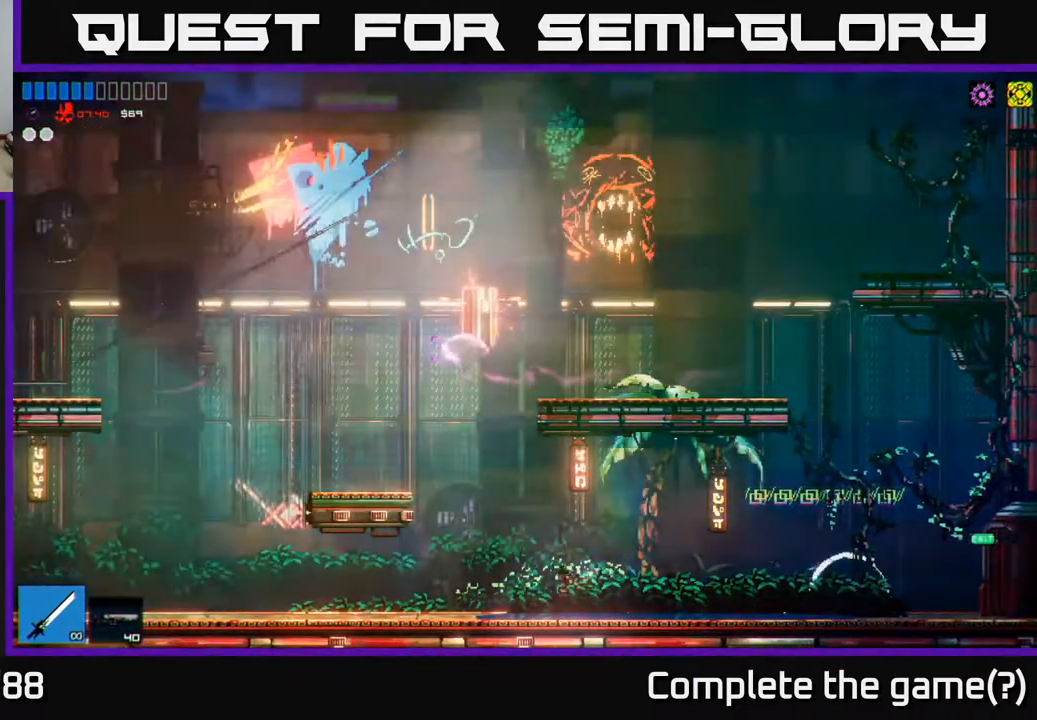
{"buttons": ["R2"], "left_stick": "left", "right_stick": "up", "events": [[50, "A", "down"], [333, "R2", "down"], [367, "A", "up"]]}
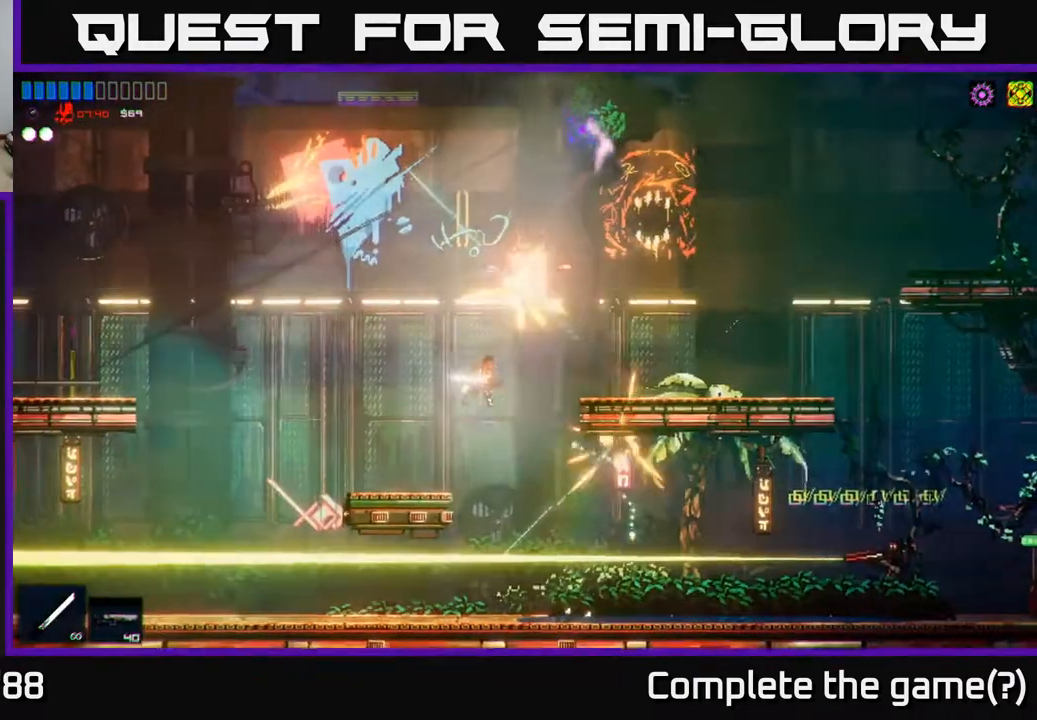
{"buttons": [], "left_stick": "right", "right_stick": "up-right", "events": [[17, "R2", "up"], [17, "right_stick", "up-right"], [283, "left_stick", "center"], [350, "left_stick", "down-right"], [417, "left_stick", "right"]]}
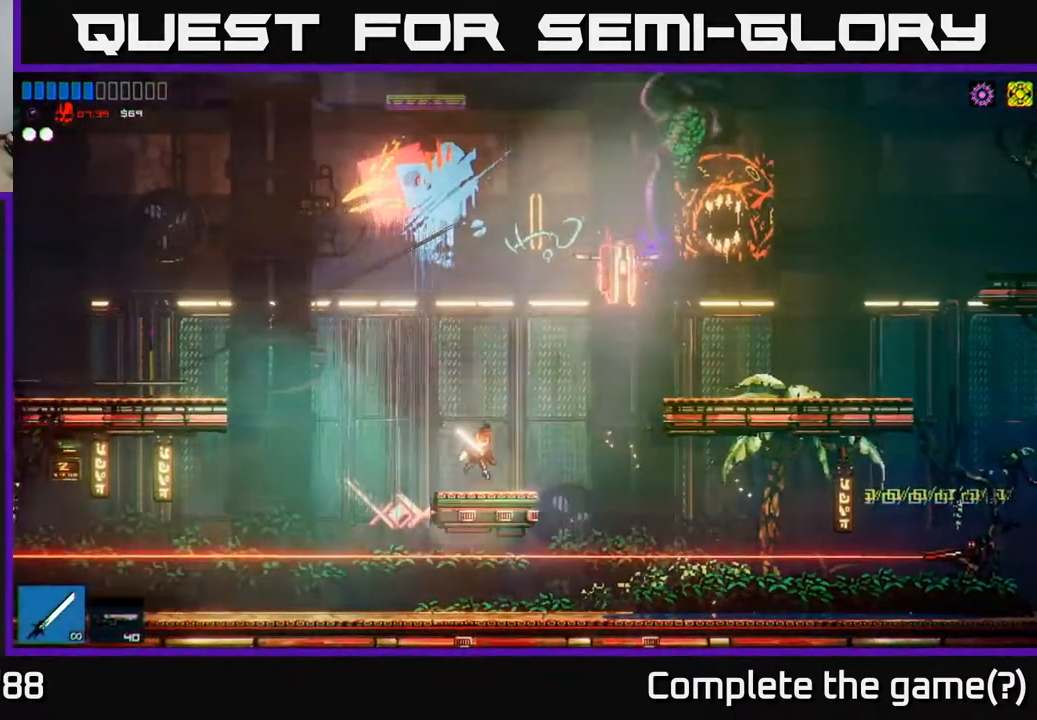
{"buttons": [], "left_stick": "left", "right_stick": "up-right", "events": [[50, "A", "down"], [200, "R2", "down"], [233, "left_stick", "left"], [300, "A", "up"], [333, "R2", "up"]]}
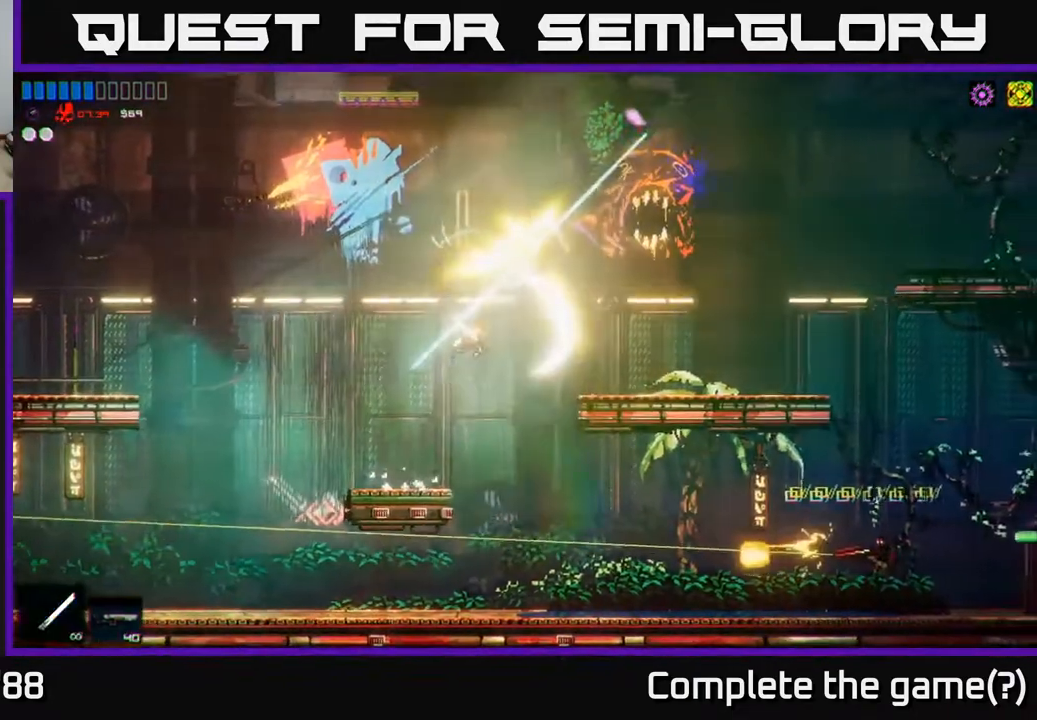
{"buttons": [], "left_stick": "right", "right_stick": "down-right", "events": [[17, "right_stick", "right"], [117, "right_stick", "down-right"], [167, "left_stick", "center"], [450, "left_stick", "right"]]}
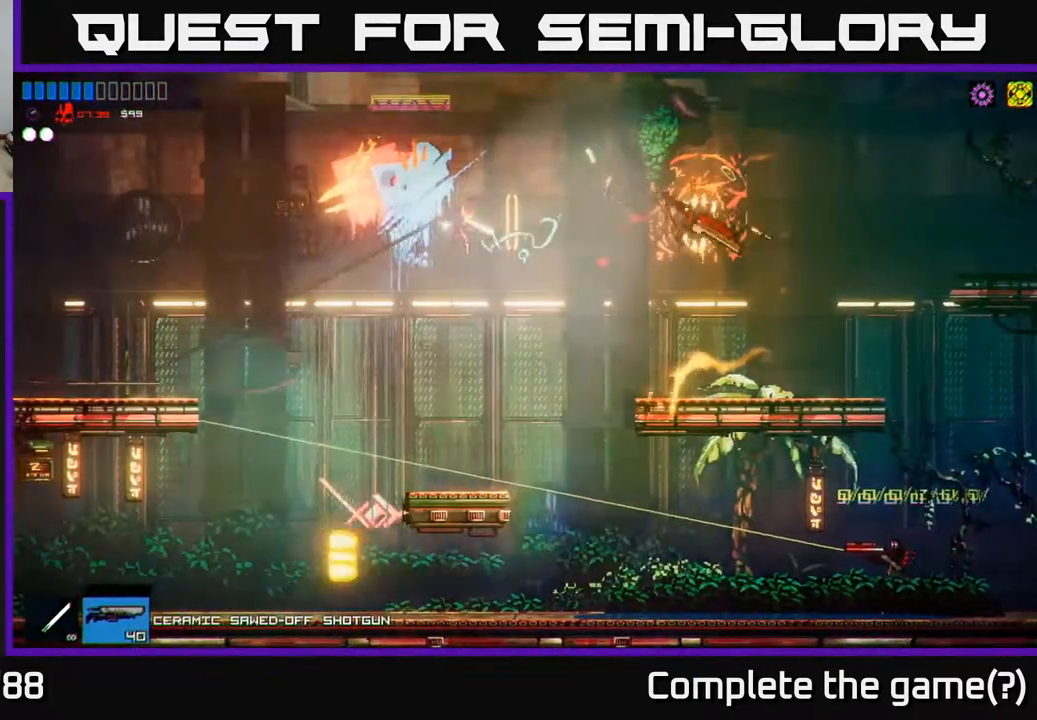
{"buttons": ["R2"], "left_stick": "right", "right_stick": "right", "events": [[300, "right_stick", "right"], [450, "R2", "down"]]}
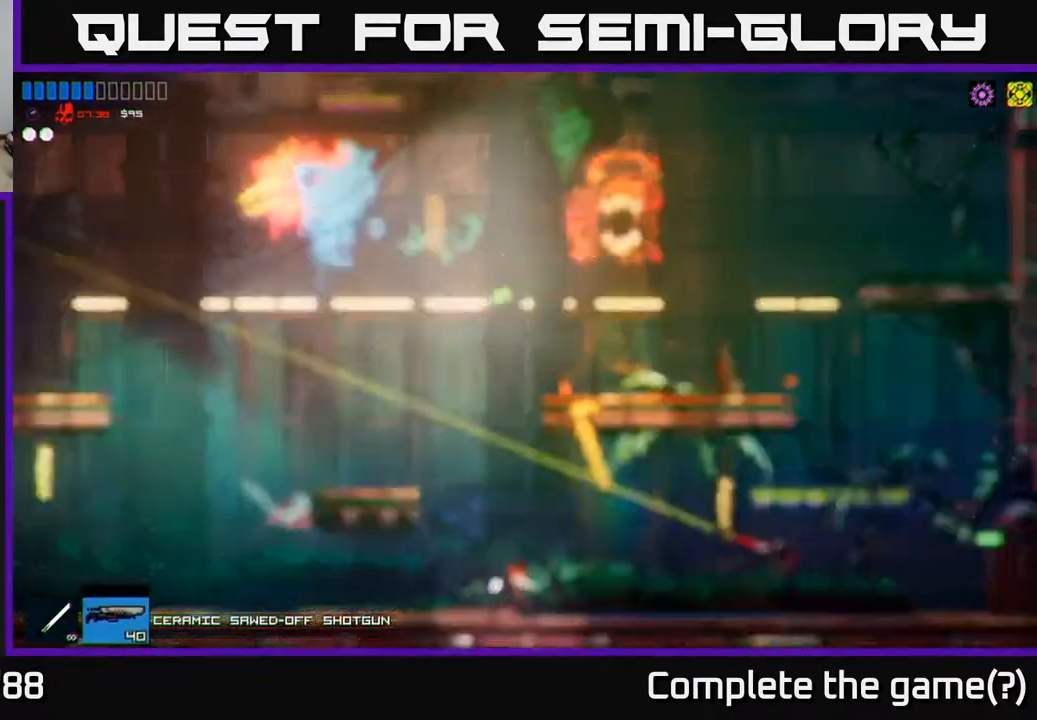
{"buttons": [], "left_stick": "right", "right_stick": "right", "events": [[67, "R2", "up"]]}
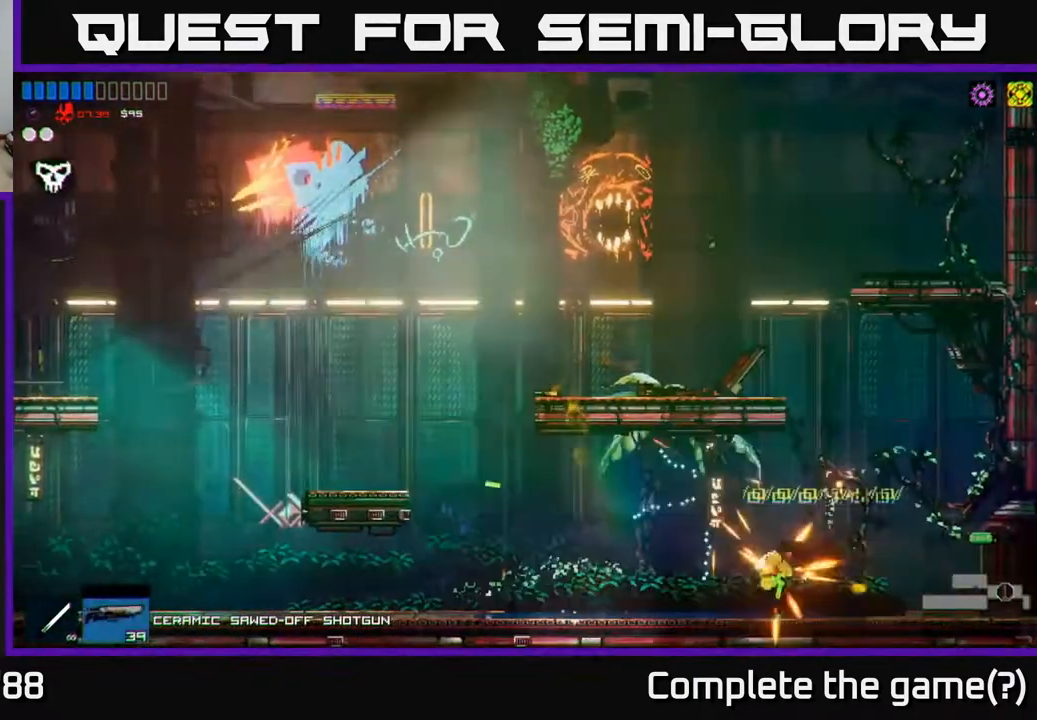
{"buttons": [], "left_stick": "left", "right_stick": "up-left", "events": [[50, "right_stick", "up"], [100, "right_stick", "up-left"], [500, "left_stick", "left"]]}
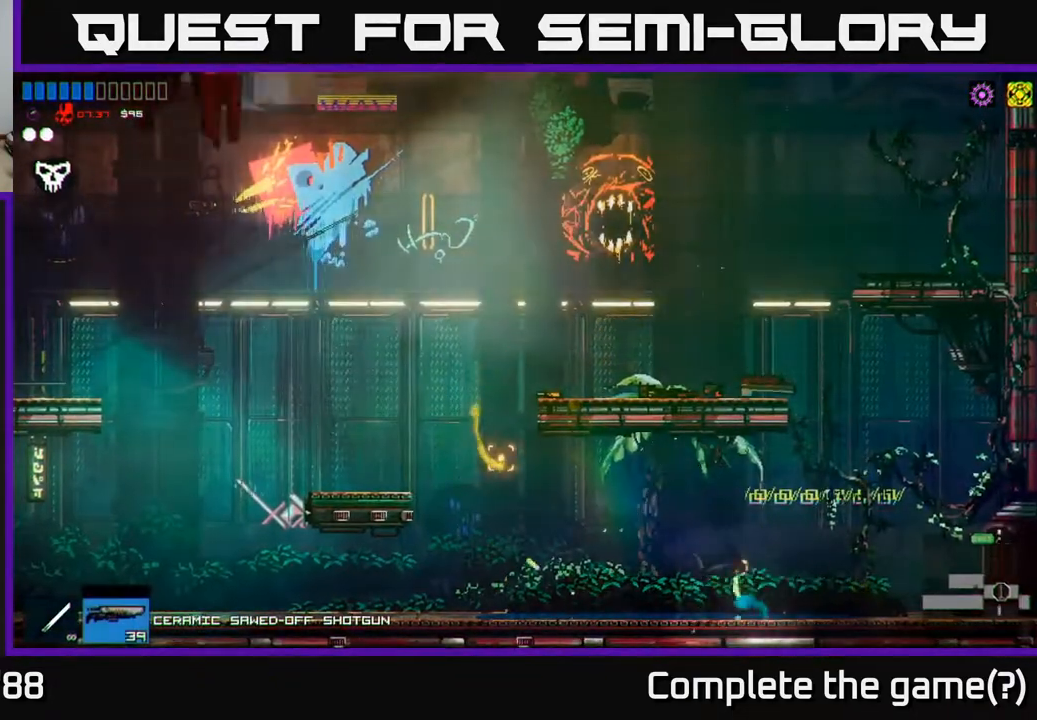
{"buttons": ["L1"], "left_stick": "left", "right_stick": "up-left", "events": [[267, "A", "down"], [433, "A", "up"], [467, "L1", "down"]]}
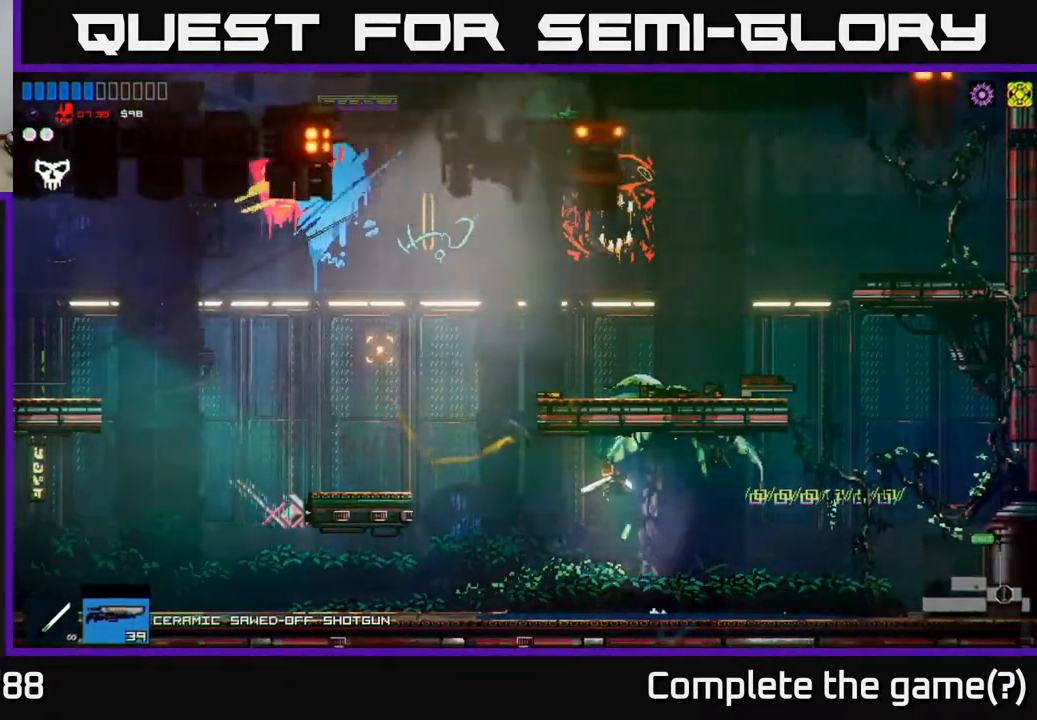
{"buttons": [], "left_stick": "left", "right_stick": "up-left", "events": [[133, "L1", "up"], [183, "L1", "down"], [317, "L1", "up"]]}